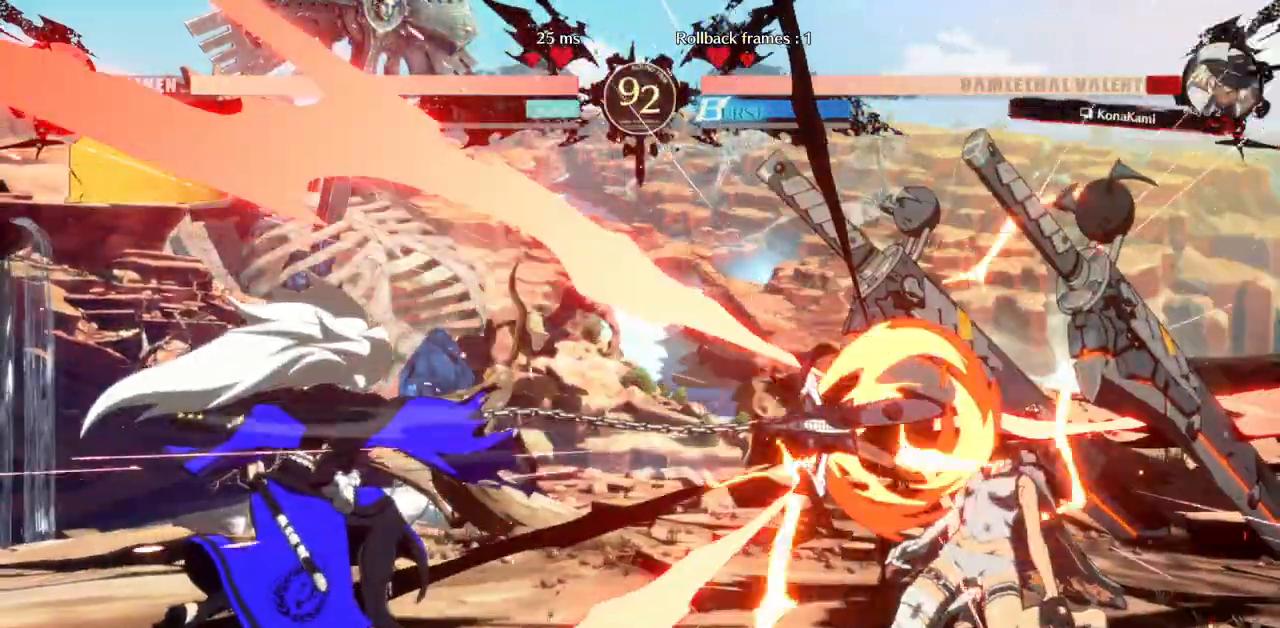
Gameplay with a controller (arcade stick); each line is a JSON object with the inputs held at the frame after it (dt_ms = milliseconds from this image to that frame). "events" lists button and stick changes between this image and that frame as [ms after this image, input, new state], when the widget could be followed in between. Not read: L3 R3 other_buttons.
{"dt_ms": 500, "buttons": ["DPAD_RIGHT", "START"]}
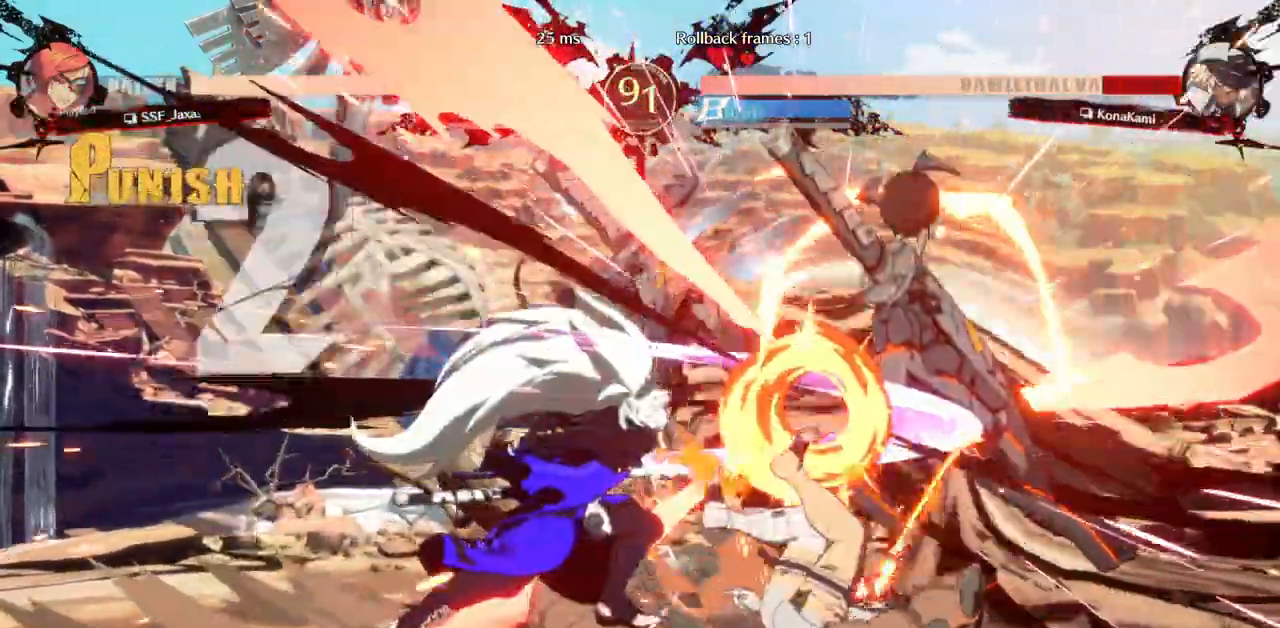
{"dt_ms": 500, "buttons": []}
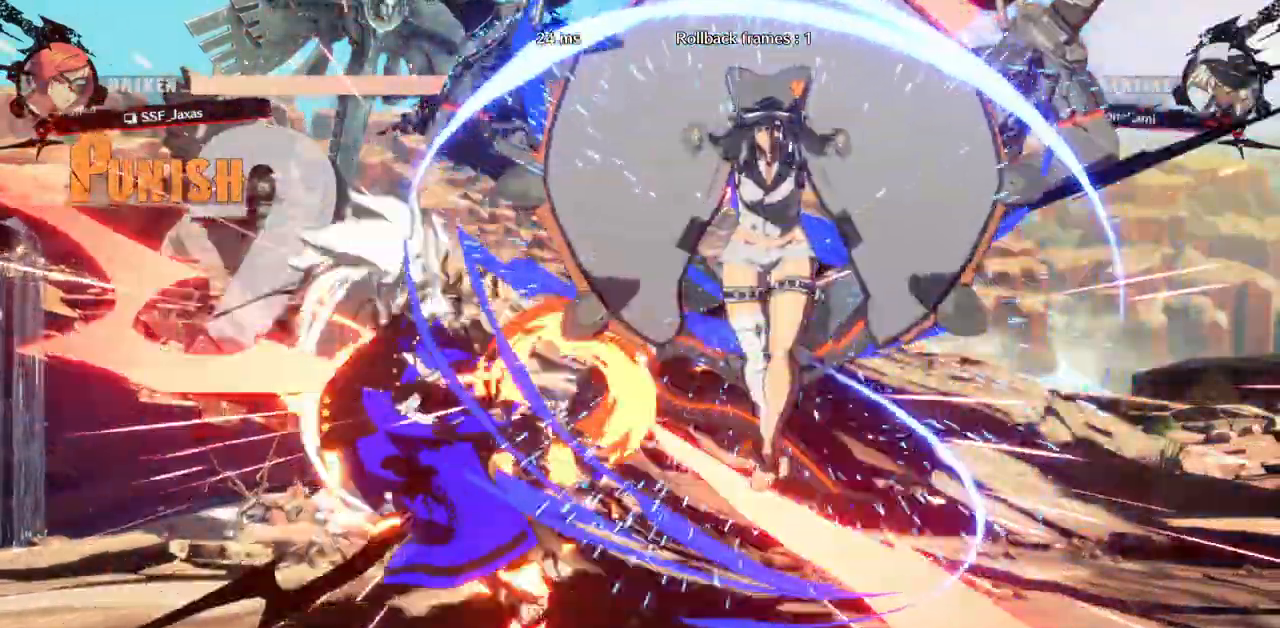
{"dt_ms": 500, "buttons": [], "events": [[83, "DPAD_LEFT", "down"], [117, "DPAD_DOWN", "down"], [200, "SQUARE", "down"], [217, "DPAD_LEFT", "up"], [217, "TRIANGLE", "down"], [317, "DPAD_RIGHT", "down"], [350, "DPAD_DOWN", "up"], [350, "SQUARE", "up"], [350, "TRIANGLE", "up"], [500, "DPAD_RIGHT", "up"]]}
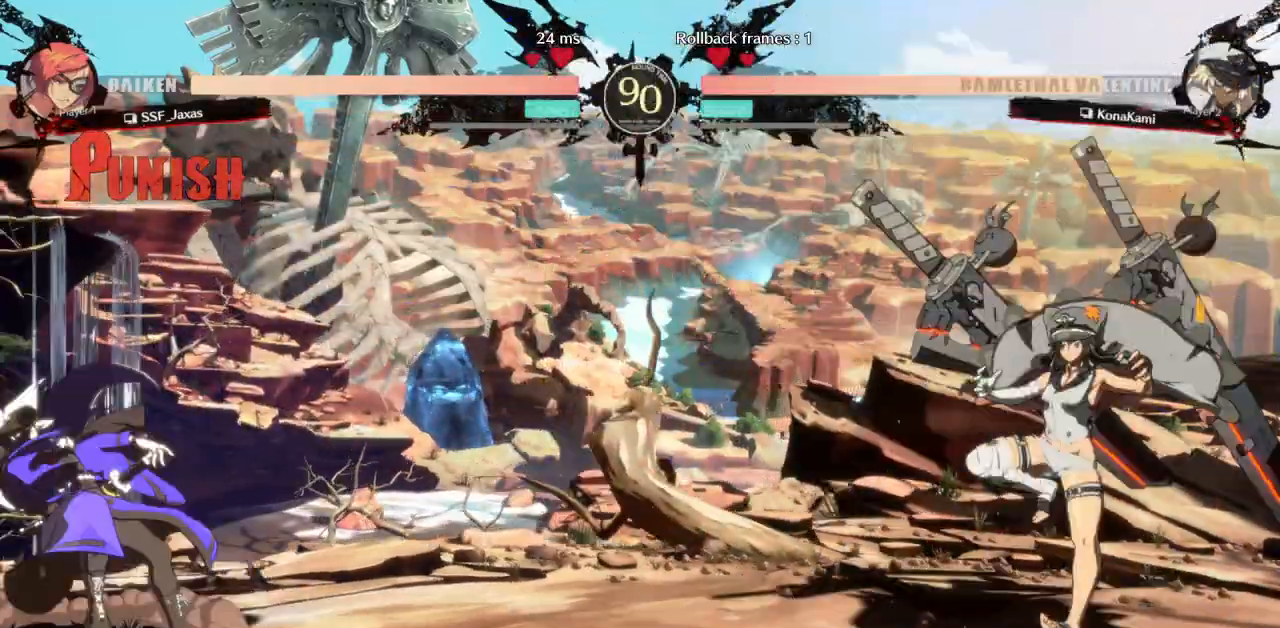
{"dt_ms": 500, "buttons": []}
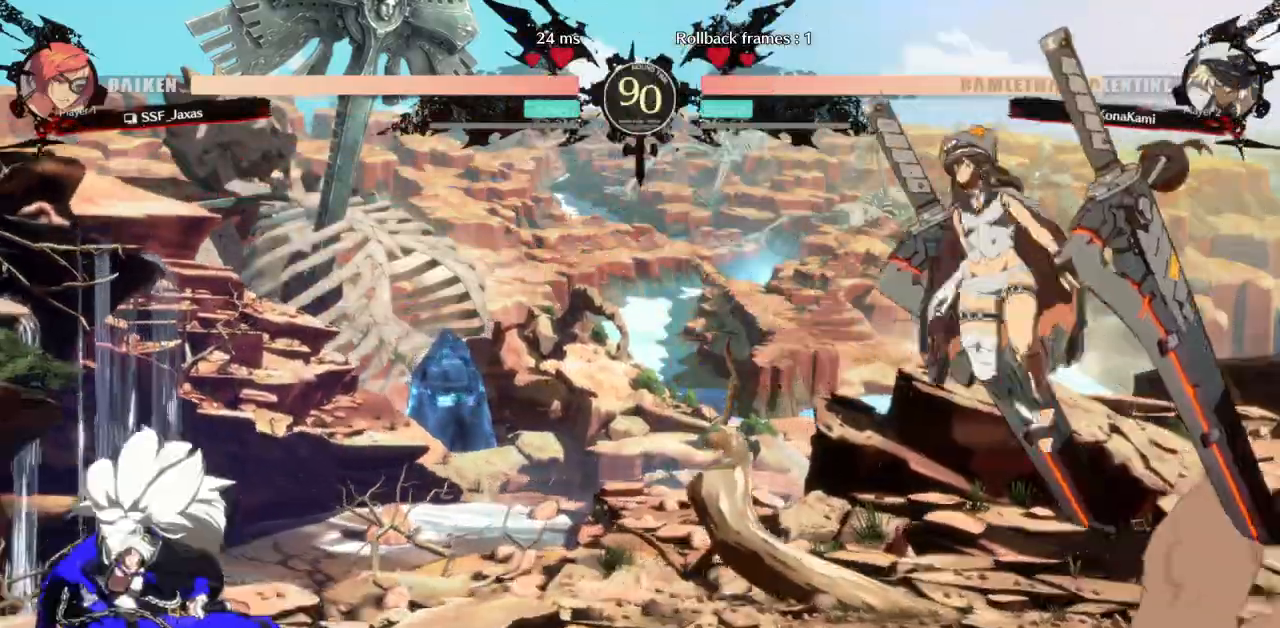
{"dt_ms": 500, "buttons": ["DPAD_LEFT"]}
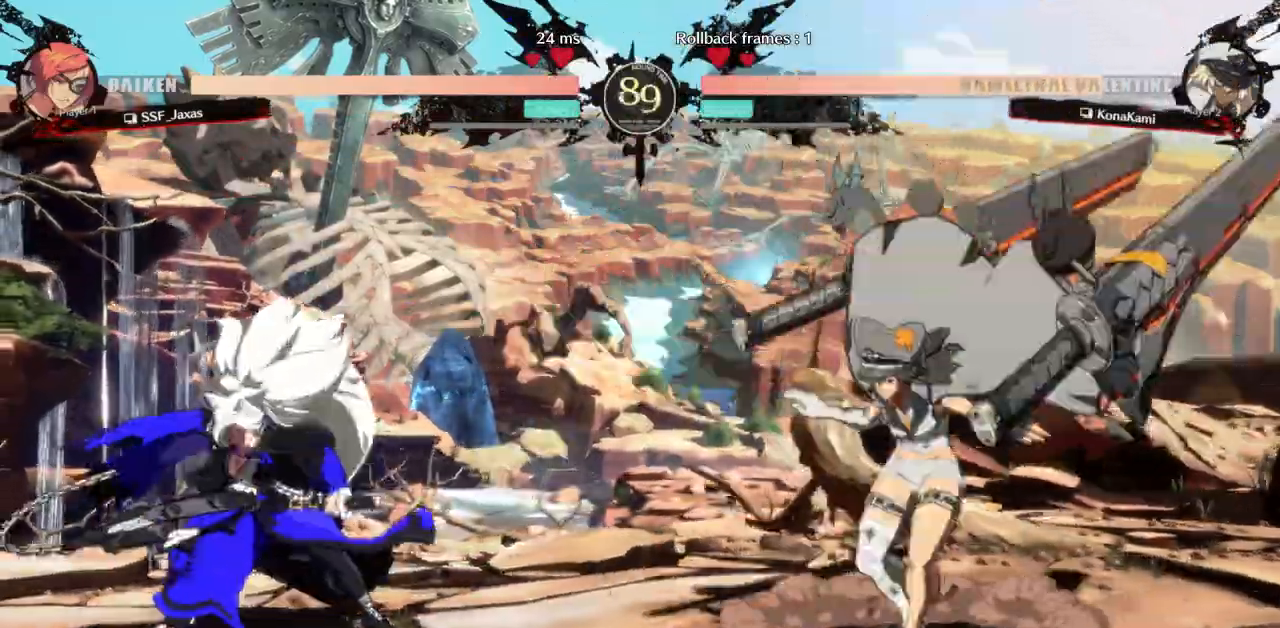
{"dt_ms": 500, "buttons": [], "events": [[333, "DPAD_UP", "down"], [467, "DPAD_LEFT", "up"], [467, "DPAD_UP", "up"]]}
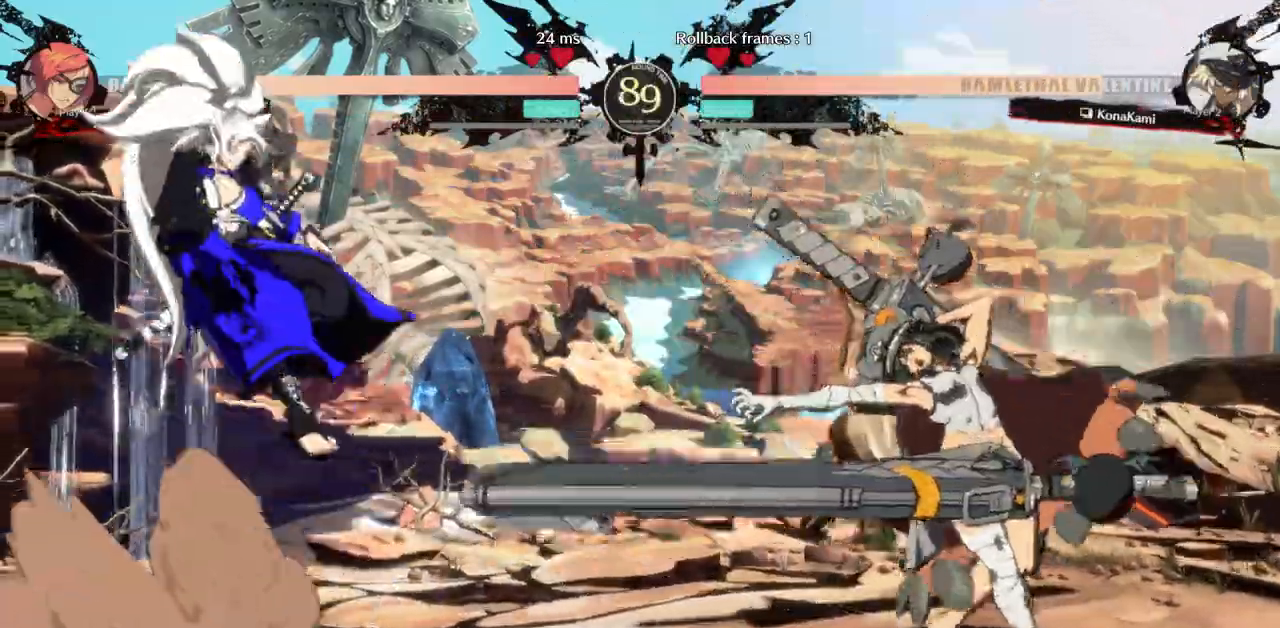
{"dt_ms": 500, "buttons": []}
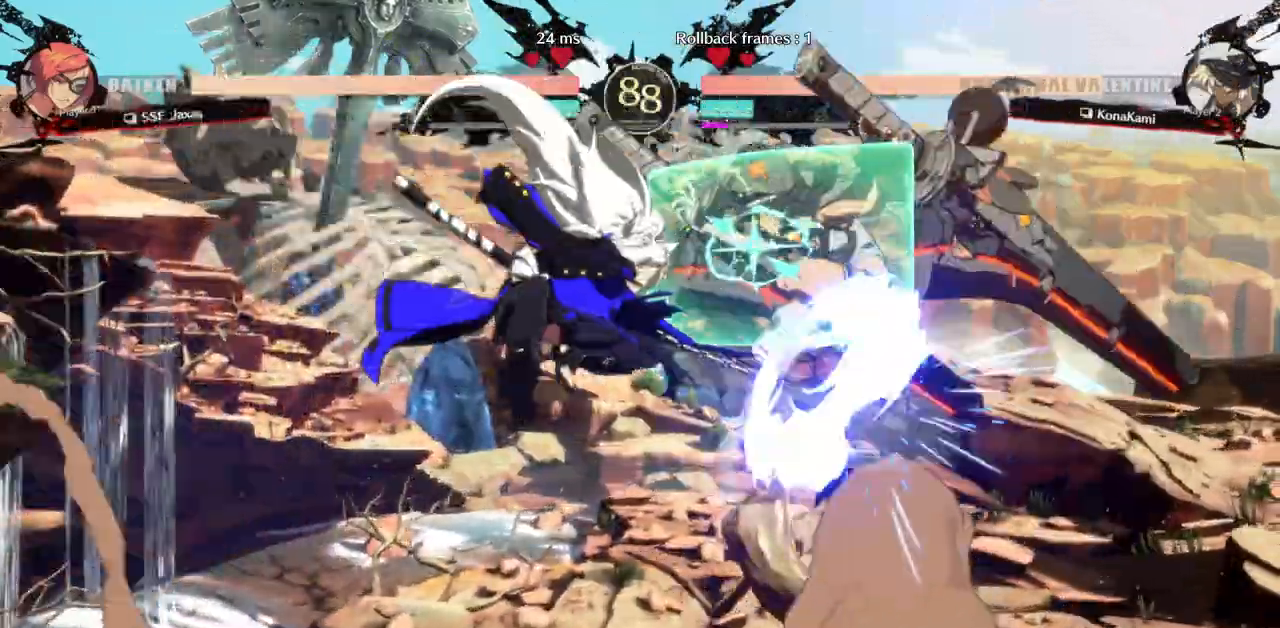
{"dt_ms": 1000, "buttons": ["DPAD_RIGHT"]}